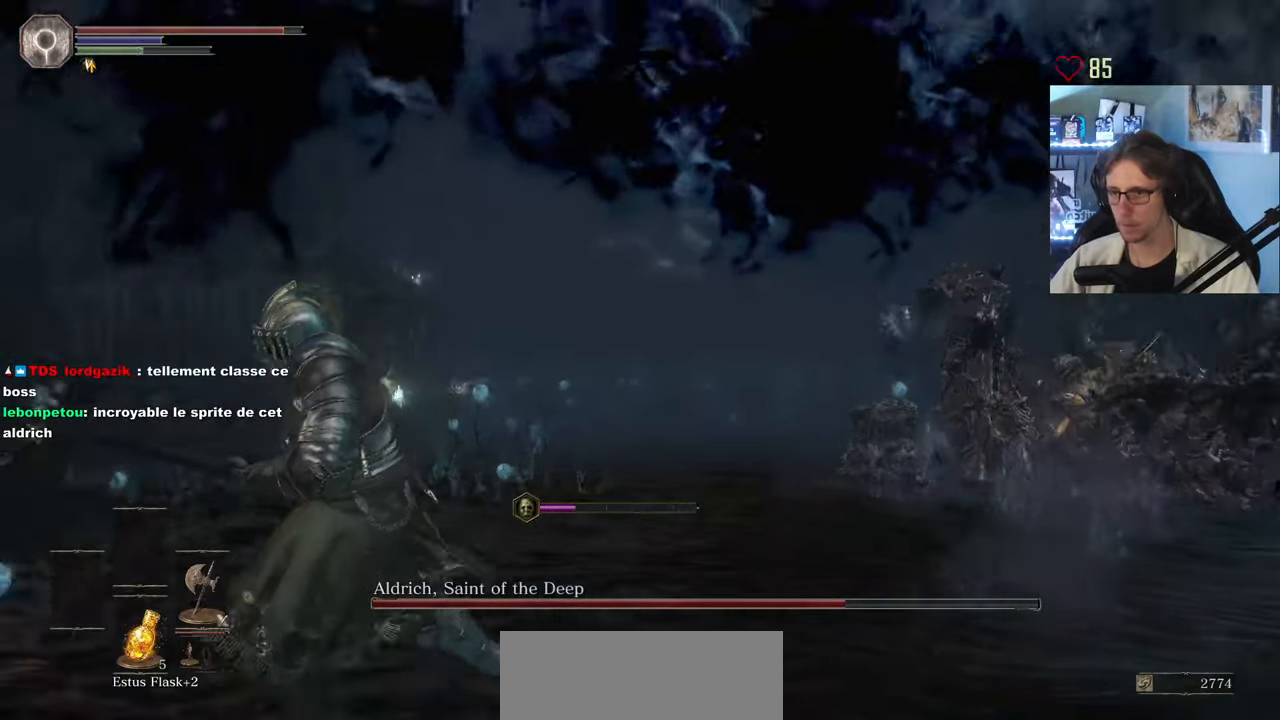
Gameplay with keyboard and mouse; each line is a JSON object with the keys and mouse buttons held at the frame after it. "events" lists presses ("down") and releases ("up") of "0", "1", "2", "3", "4", "a", "alt", "ctrl", "d", "down", "e", "f", "g", "left", "q", "r", "return", "right", "s", "shift", "space", "tab", "up", "z", "mouse_left", "mouse_wheel", "mouse_right", "mouse_mb4" and "mouse_mb5" between this image and that frame as [ms after this image, input, new state], when the widget could be followed in between. "mouse_left", "mouse_wheel", "mouse_right", "mouse_mb4", "mouse_mb5" = the "left", "wheel", "right", "mb4", "mb5" buttons of the "mouse" list. No other keys are recorded. "wheel" means that the mouse wheel is clicked or scrolled. Not read: mouse_move.
{"keys": ["q", "space"], "mouse": [], "events": [[33, "s", "up"]]}
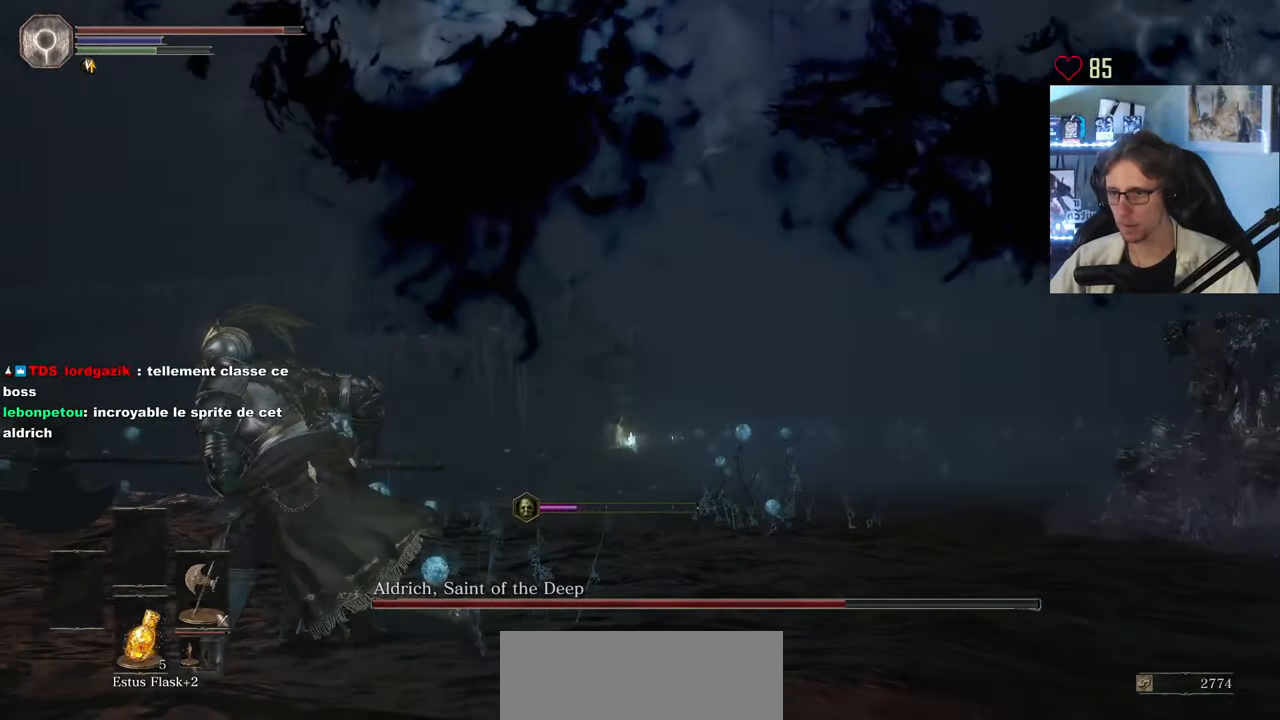
{"keys": ["q", "space", "z"], "mouse": [], "events": [[83, "z", "down"]]}
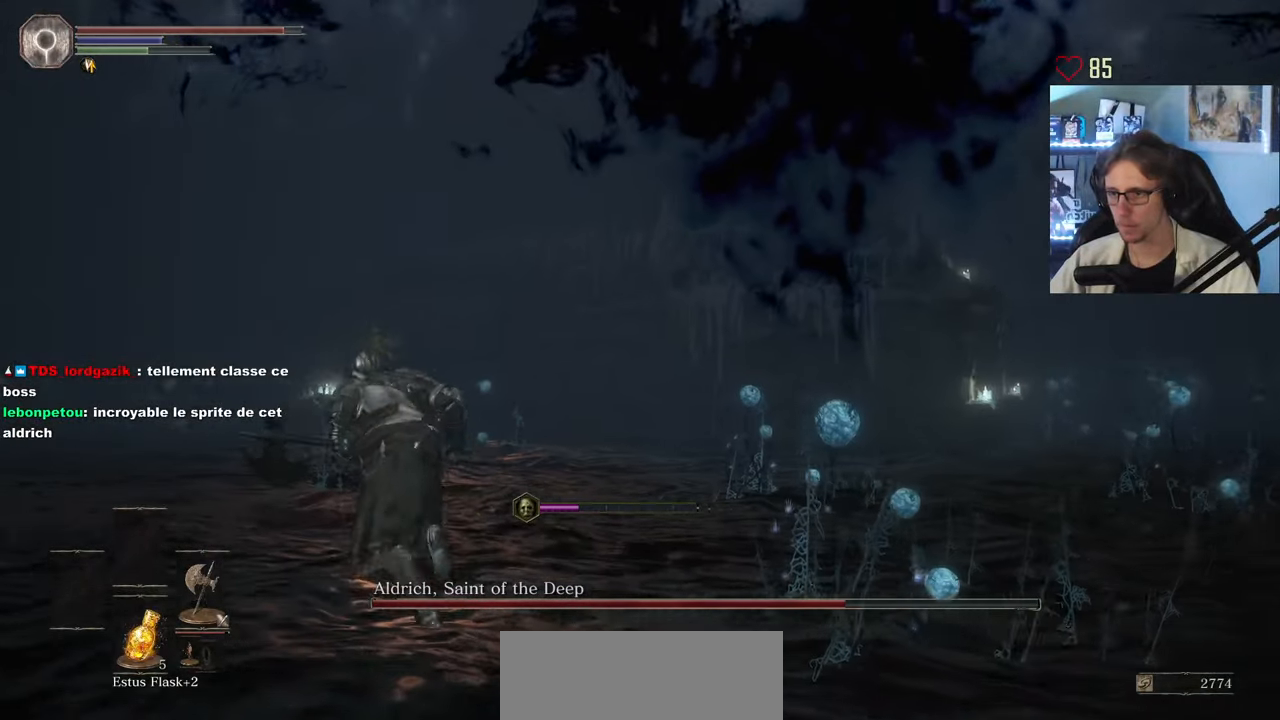
{"keys": ["q", "space", "z"], "mouse": [], "events": []}
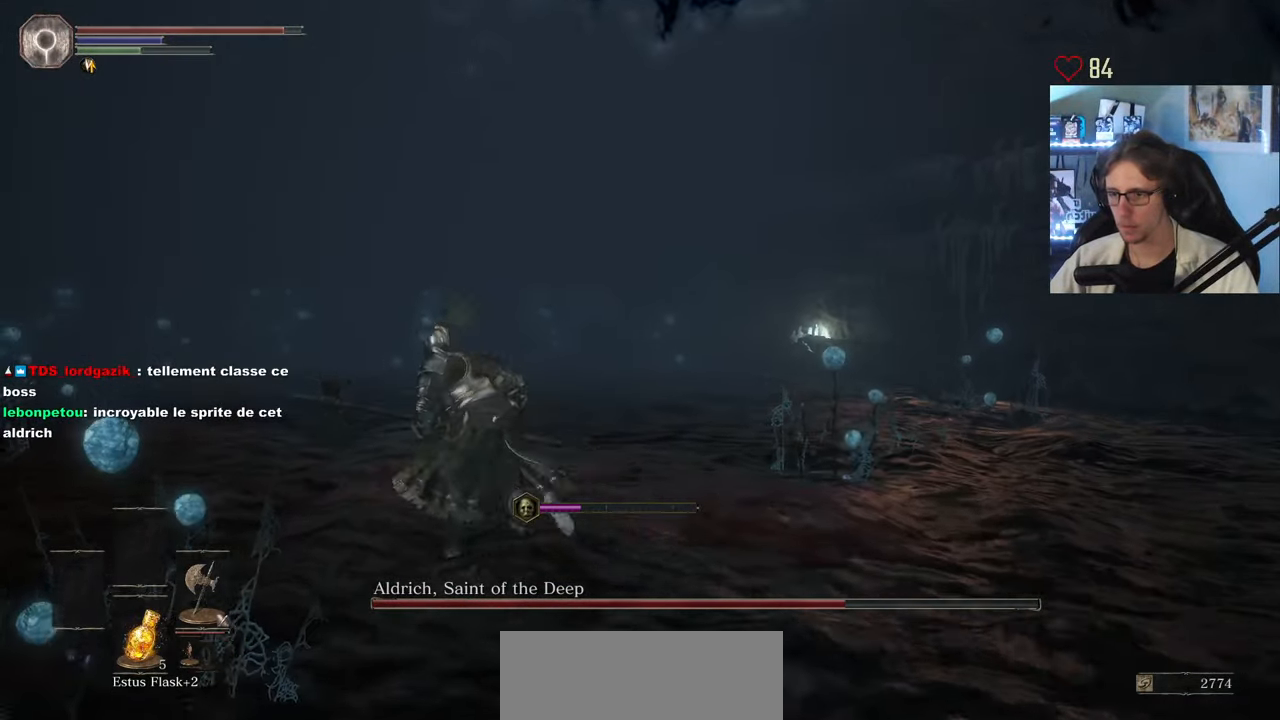
{"keys": ["q", "space", "z"], "mouse": [], "events": []}
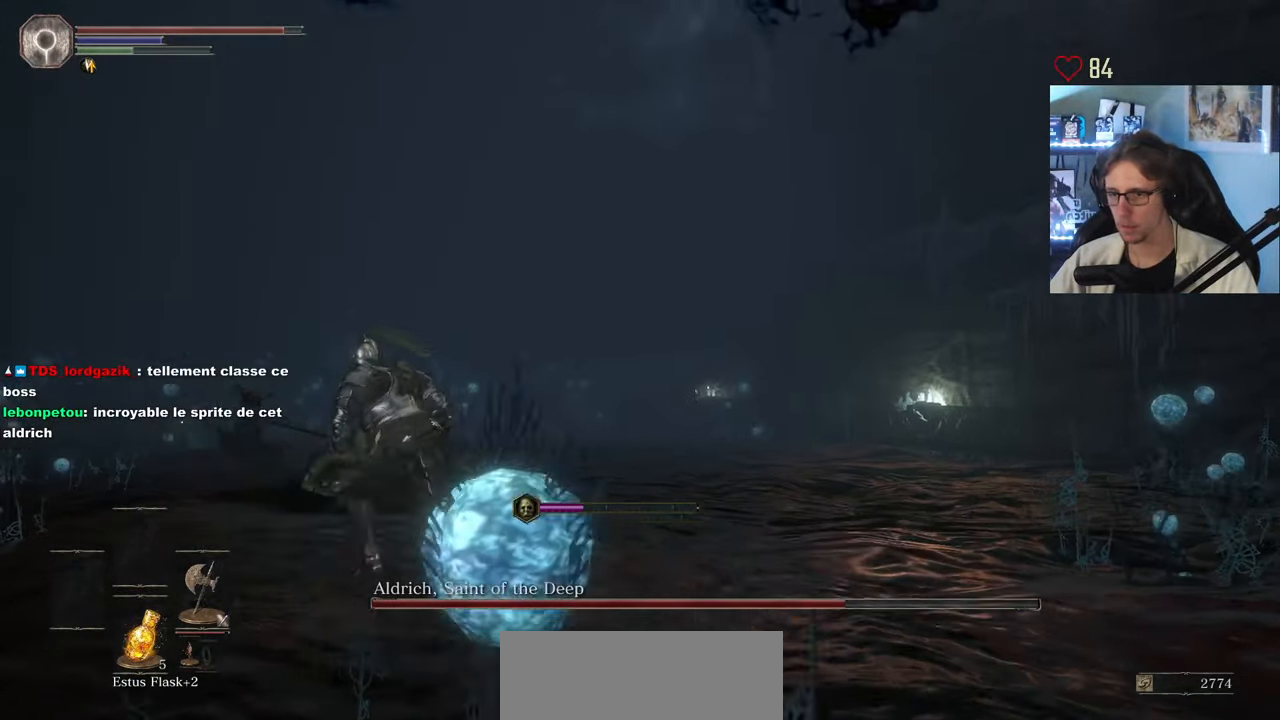
{"keys": ["space", "z"], "mouse": [], "events": [[417, "q", "up"]]}
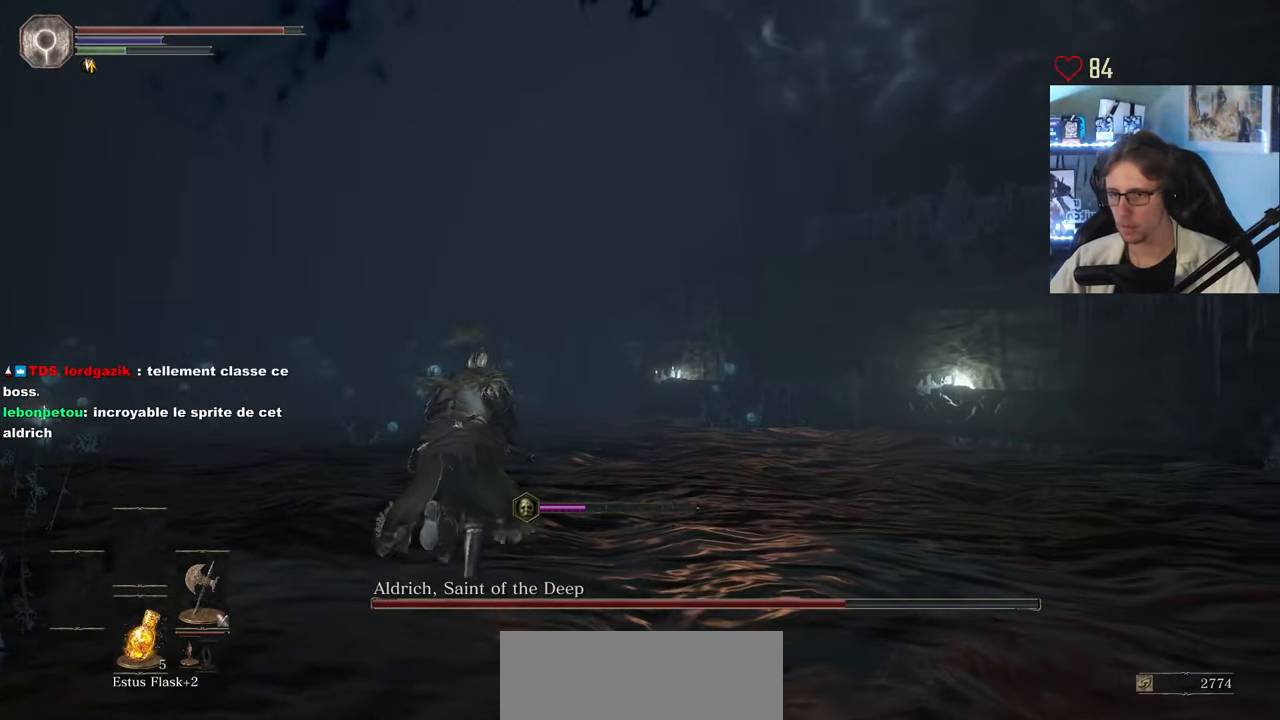
{"keys": ["q", "space", "z"], "mouse": [], "events": [[433, "q", "down"]]}
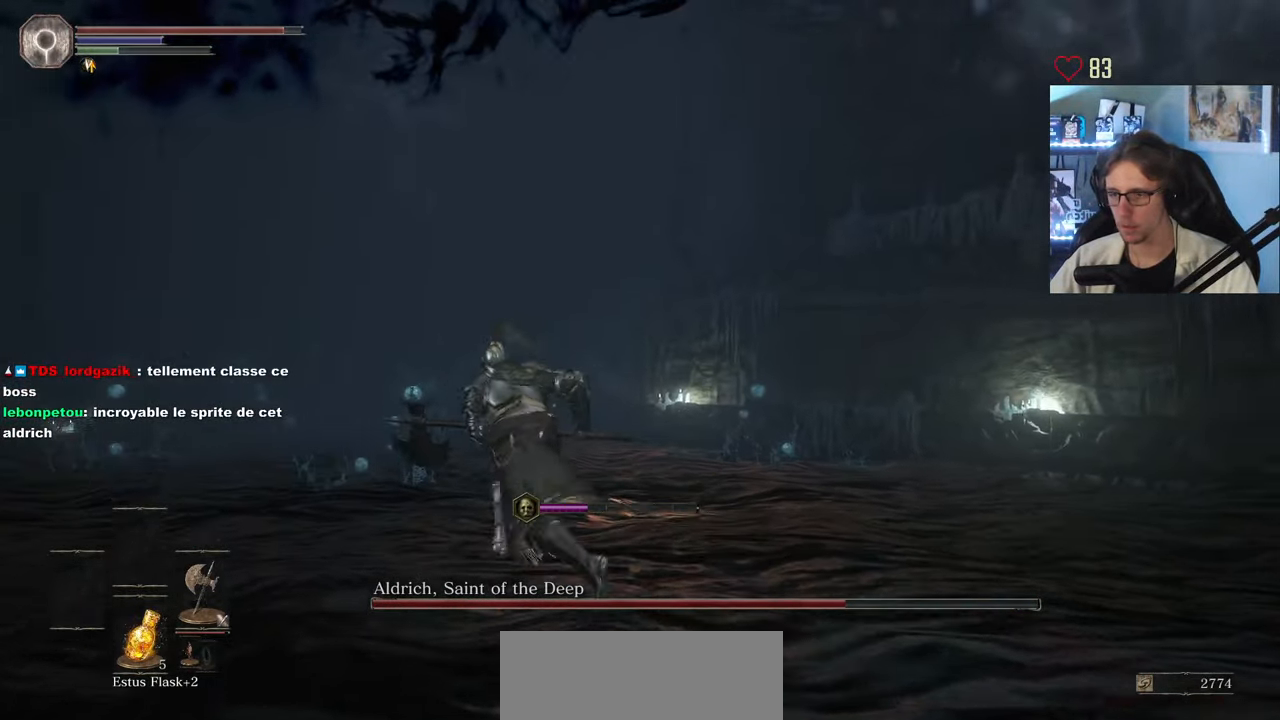
{"keys": ["q", "space", "z"], "mouse": [], "events": [[117, "q", "up"], [350, "q", "down"]]}
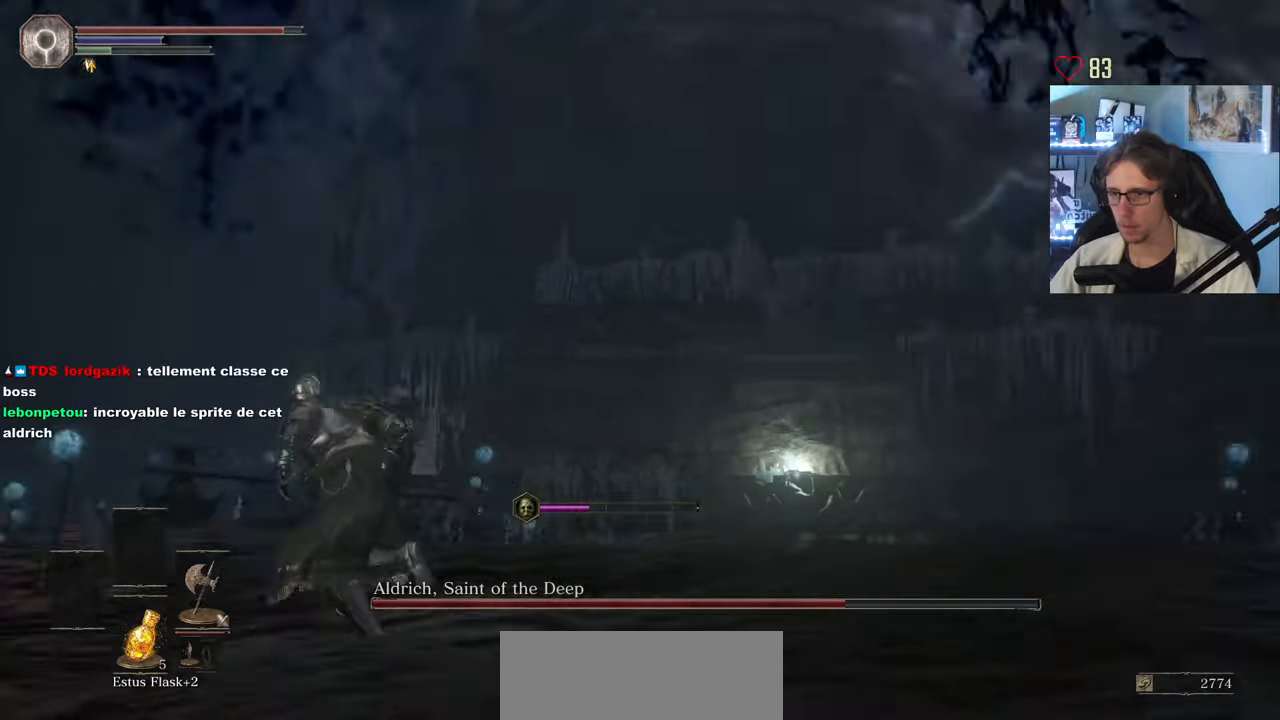
{"keys": ["q", "s"], "mouse": [], "events": [[84, "space", "up"], [84, "z", "up"], [284, "s", "down"]]}
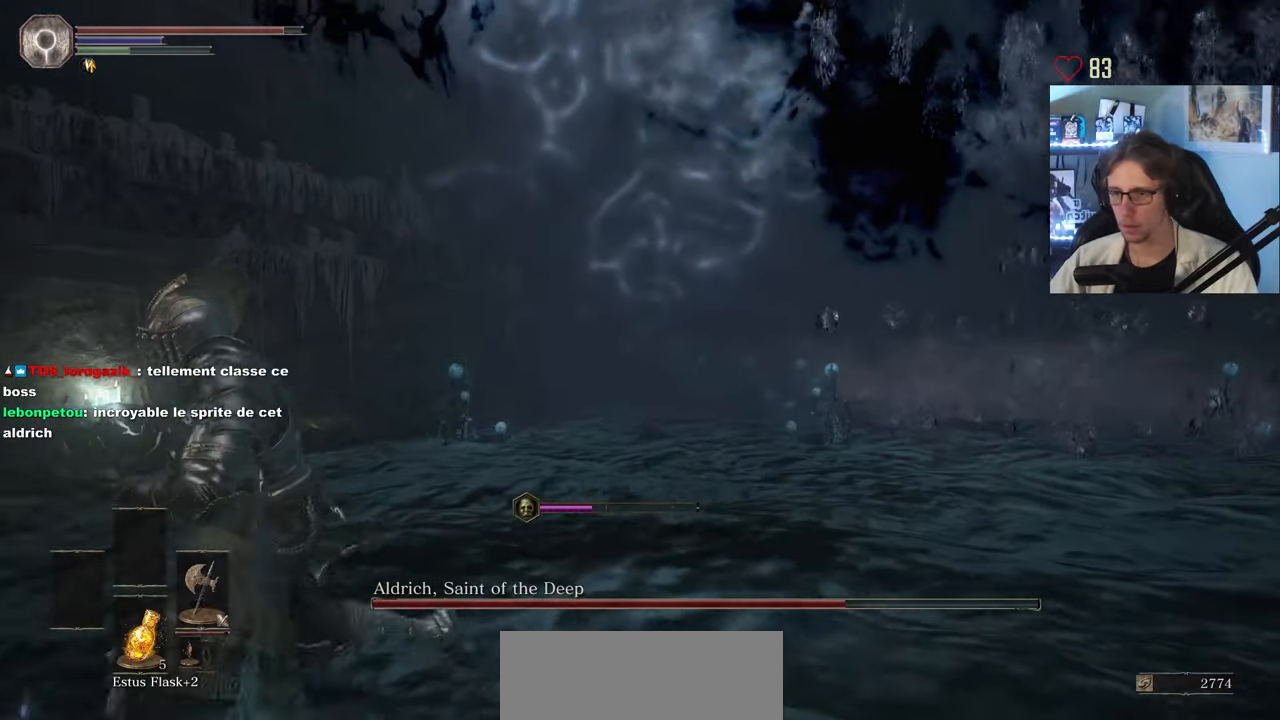
{"keys": ["q", "s"], "mouse": [], "events": []}
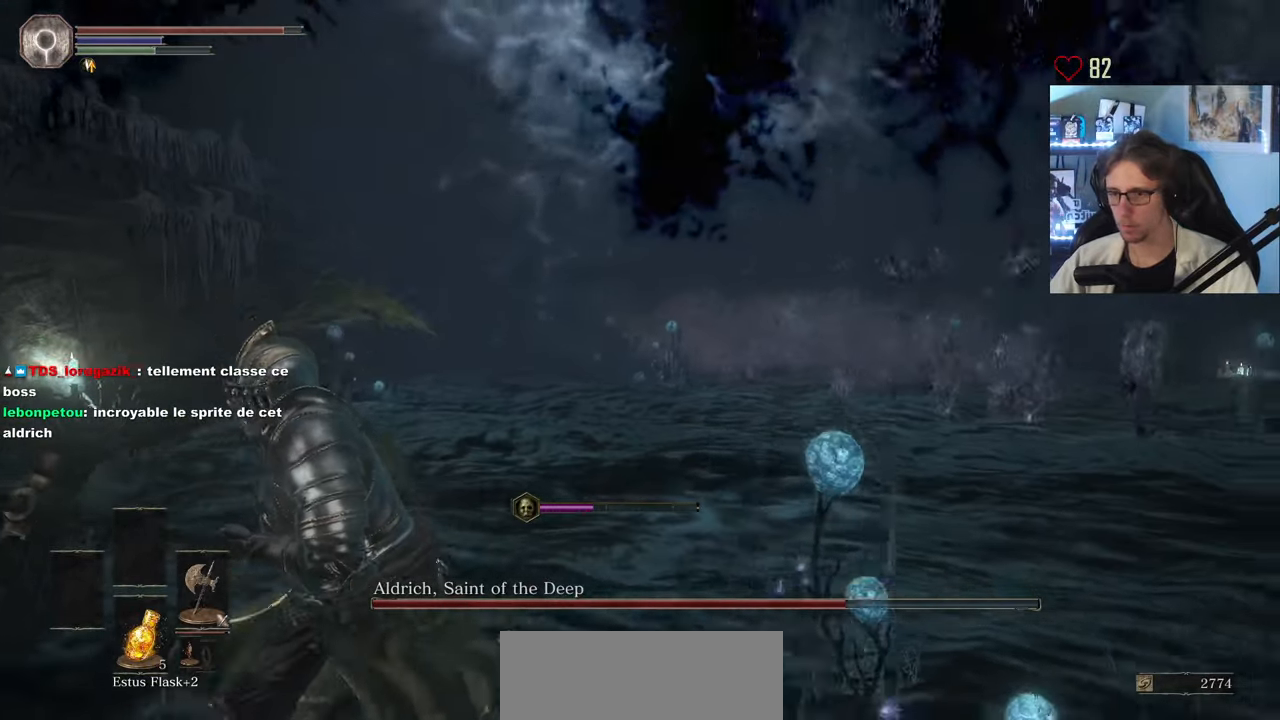
{"keys": ["q", "s", "space"], "mouse": [], "events": [[167, "space", "down"]]}
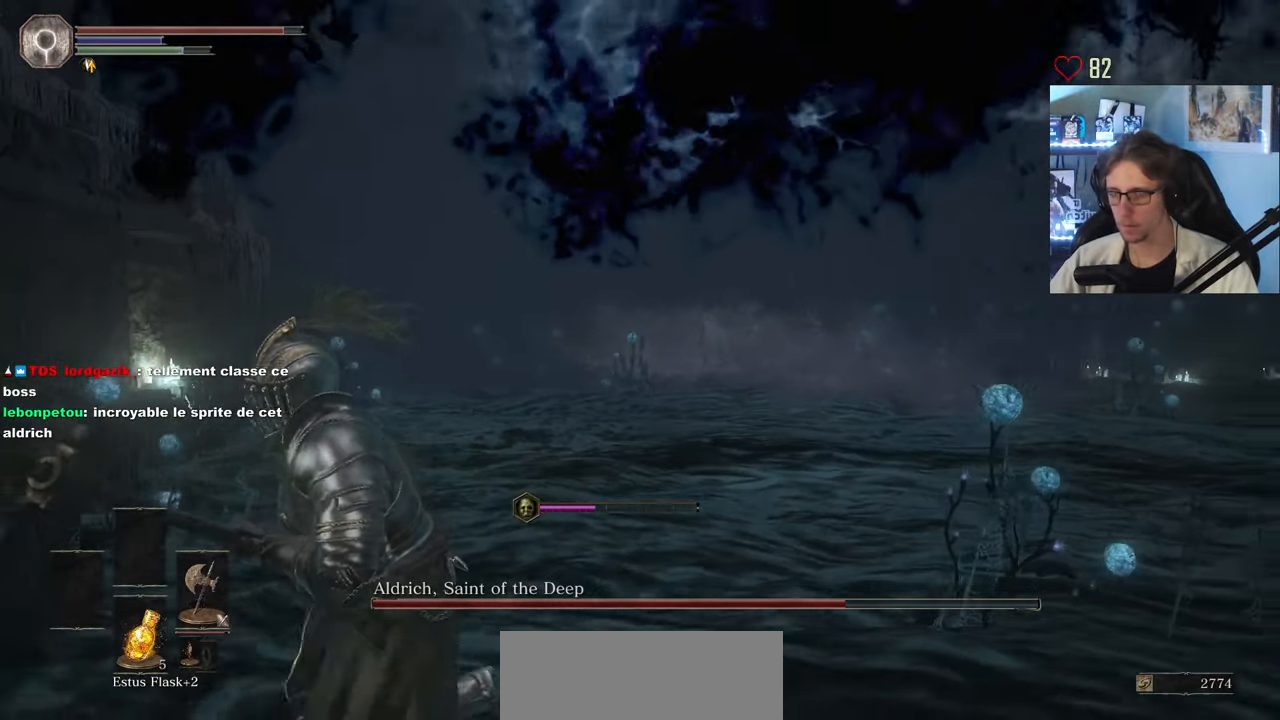
{"keys": ["q", "space"], "mouse": [], "events": [[417, "s", "up"]]}
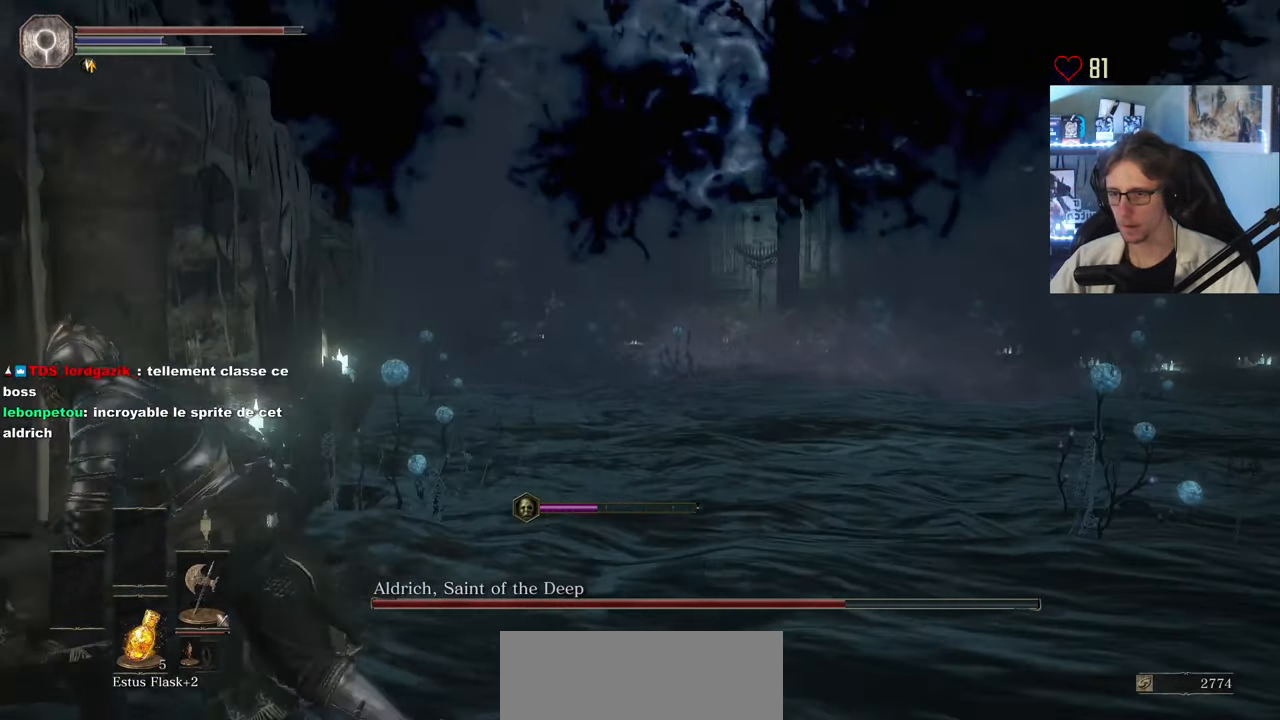
{"keys": ["d"], "mouse": [], "events": [[50, "z", "down"], [150, "q", "up"], [150, "space", "up"], [334, "d", "down"], [384, "z", "up"]]}
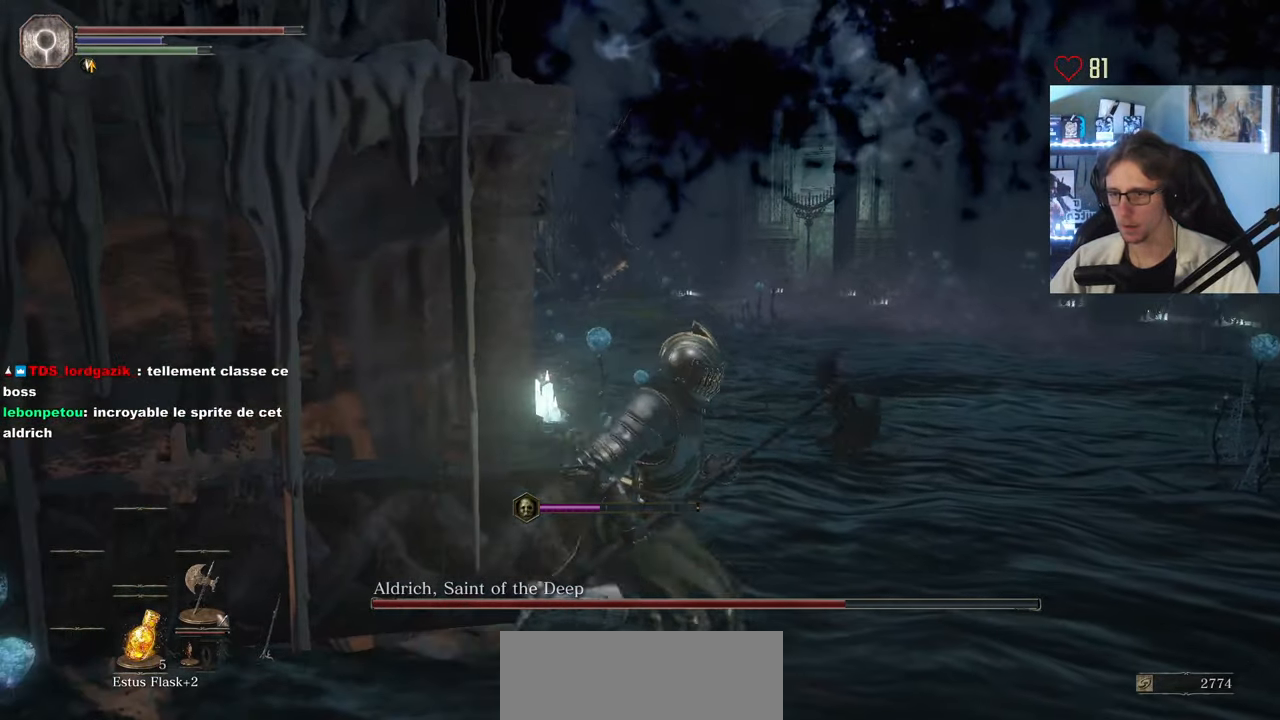
{"keys": ["space", "z"], "mouse": [], "events": [[117, "z", "down"], [217, "space", "down"], [300, "d", "up"]]}
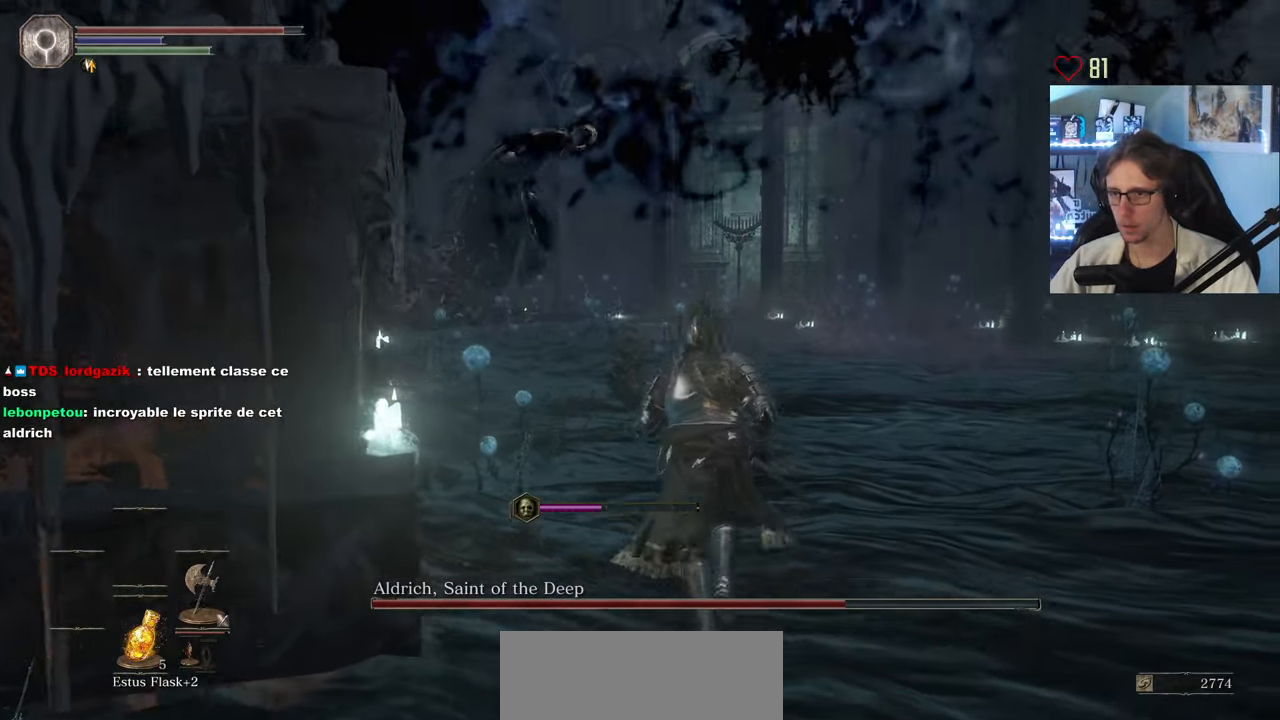
{"keys": ["d", "space", "z"], "mouse": [], "events": [[317, "d", "down"]]}
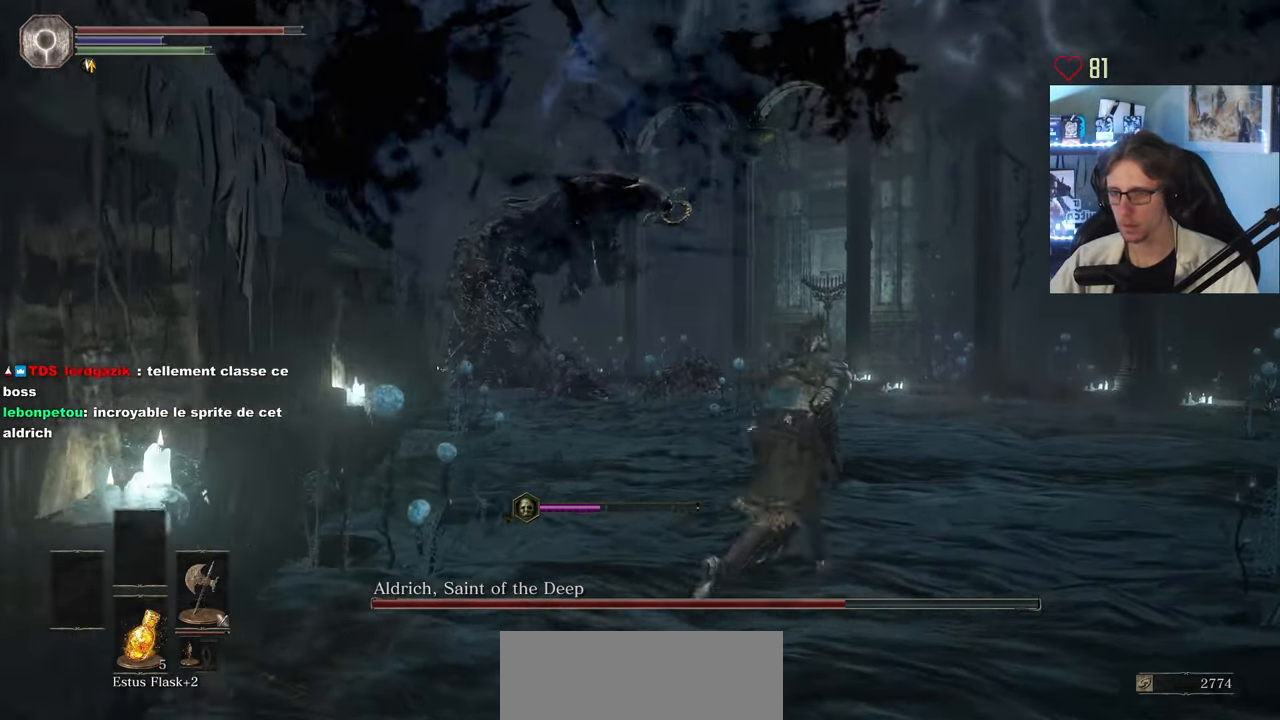
{"keys": ["d", "space", "z"], "mouse": [], "events": [[200, "d", "up"], [484, "d", "down"]]}
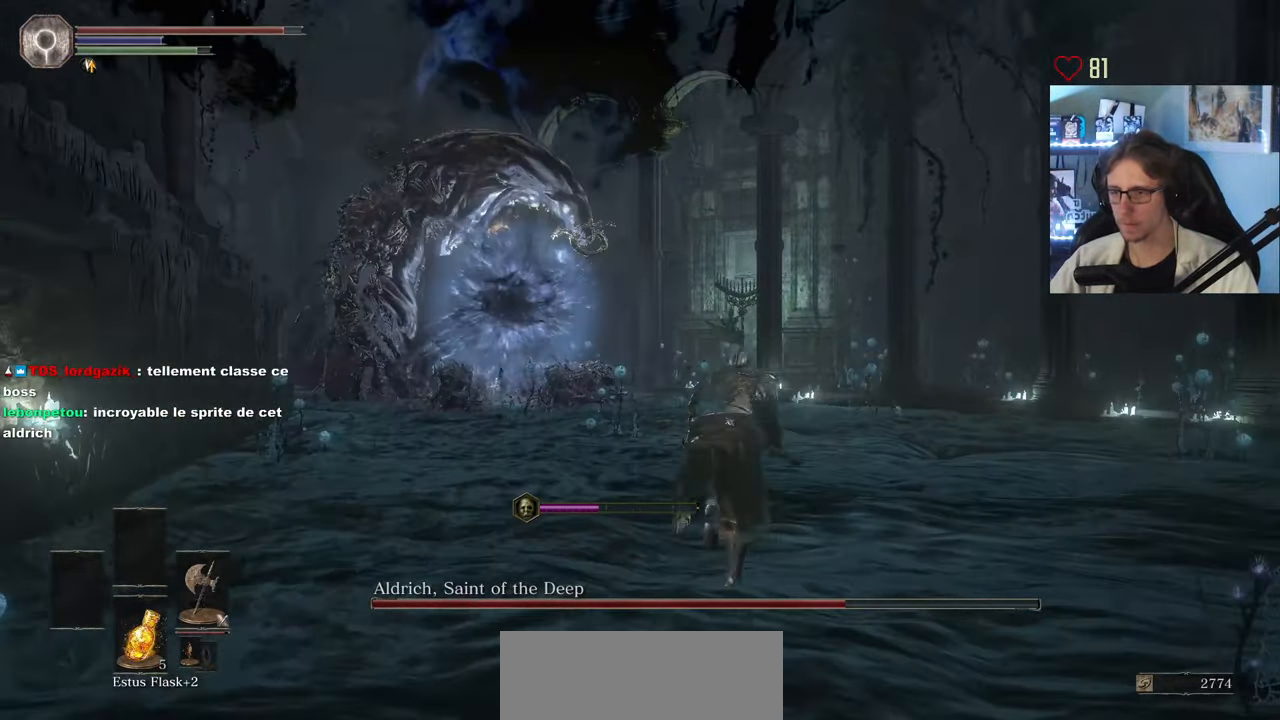
{"keys": ["d", "space", "z"], "mouse": [], "events": []}
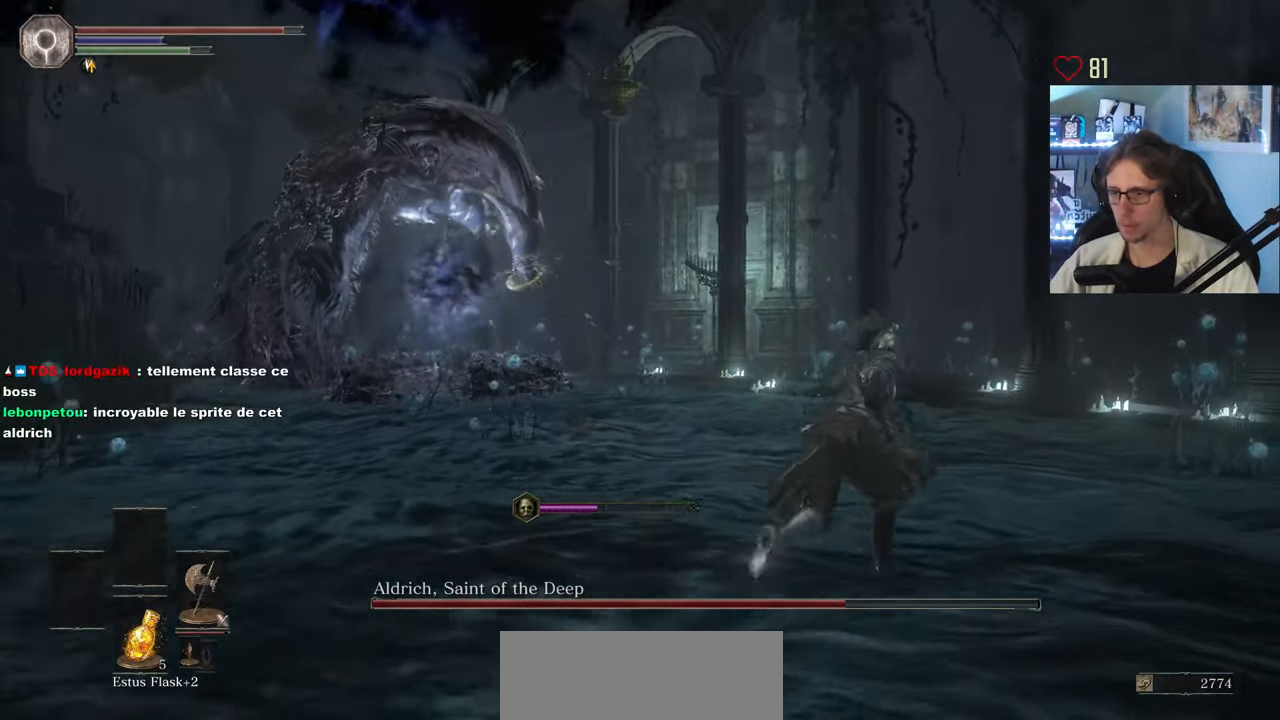
{"keys": ["d", "z"], "mouse": [], "events": [[317, "space", "up"]]}
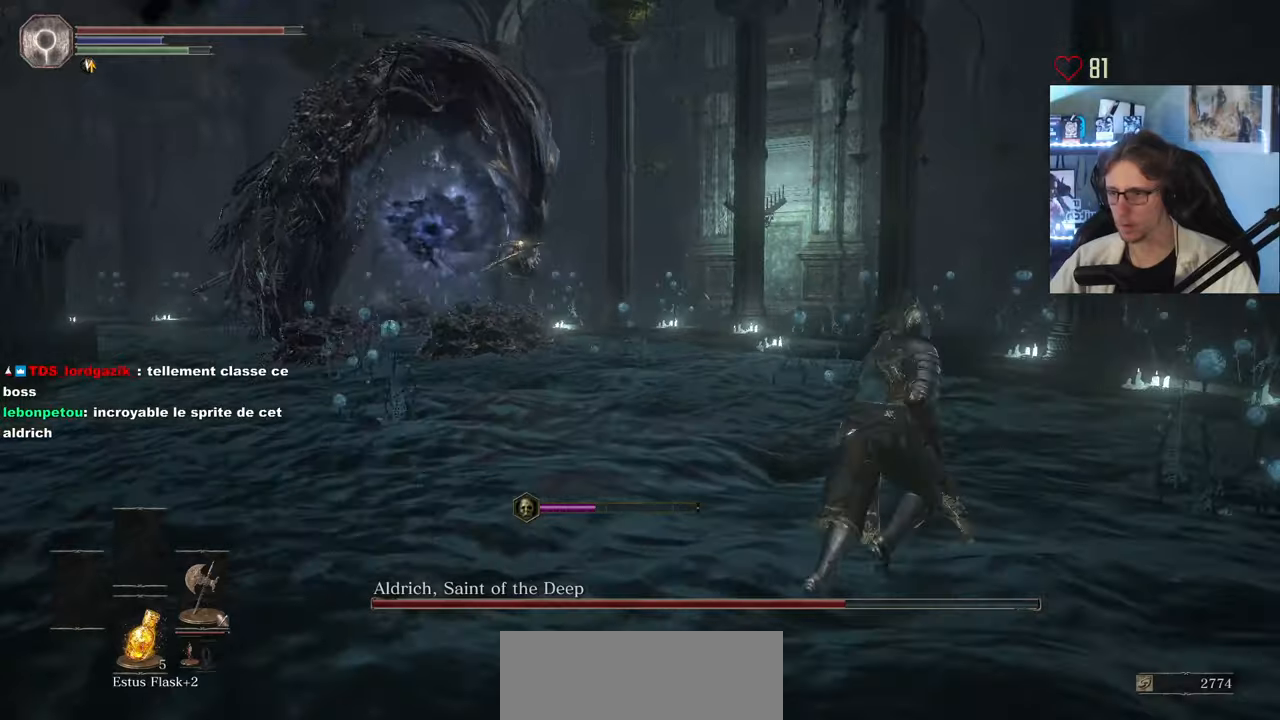
{"keys": ["d", "z"], "mouse": [], "events": []}
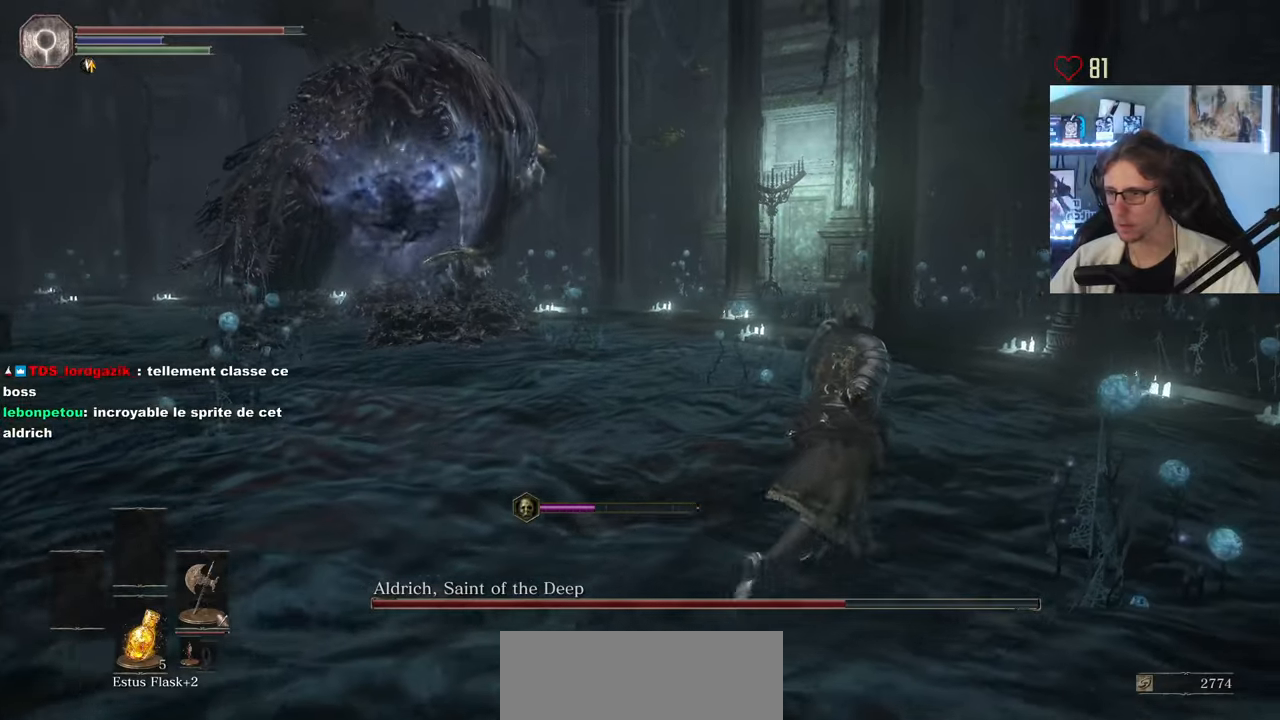
{"keys": ["d", "z"], "mouse": [], "events": []}
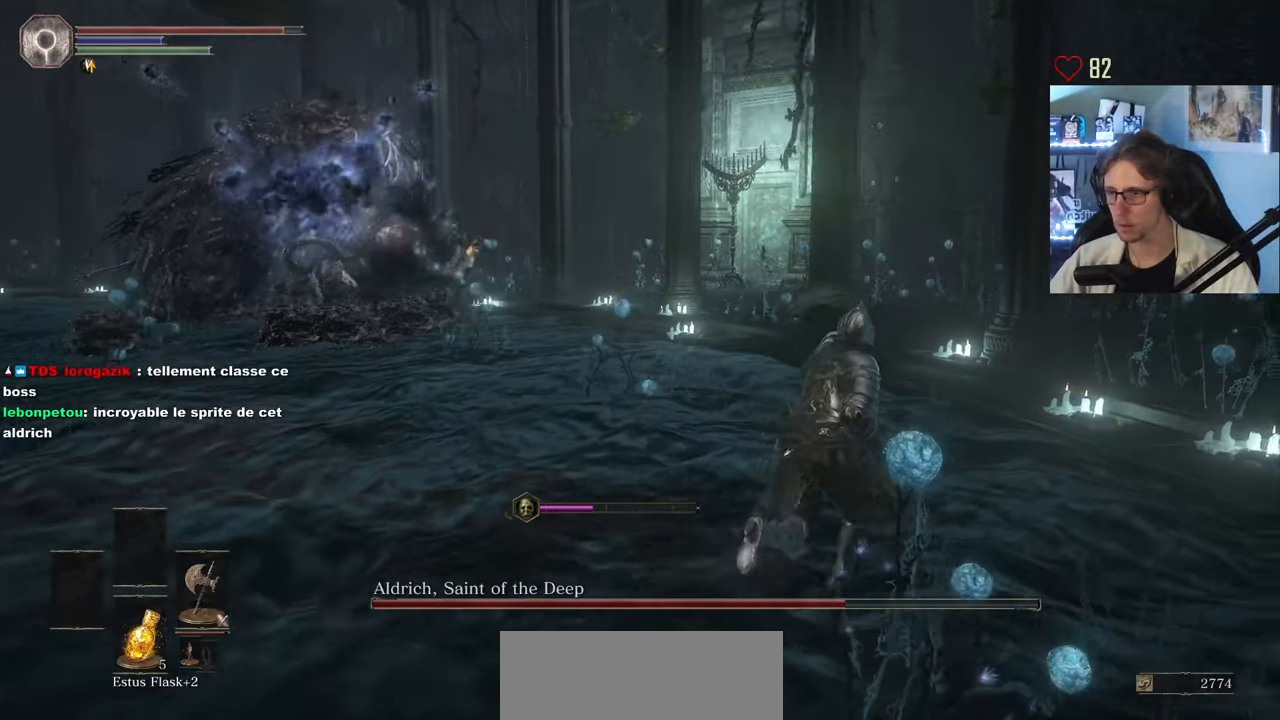
{"keys": ["d", "z"], "mouse": [], "events": []}
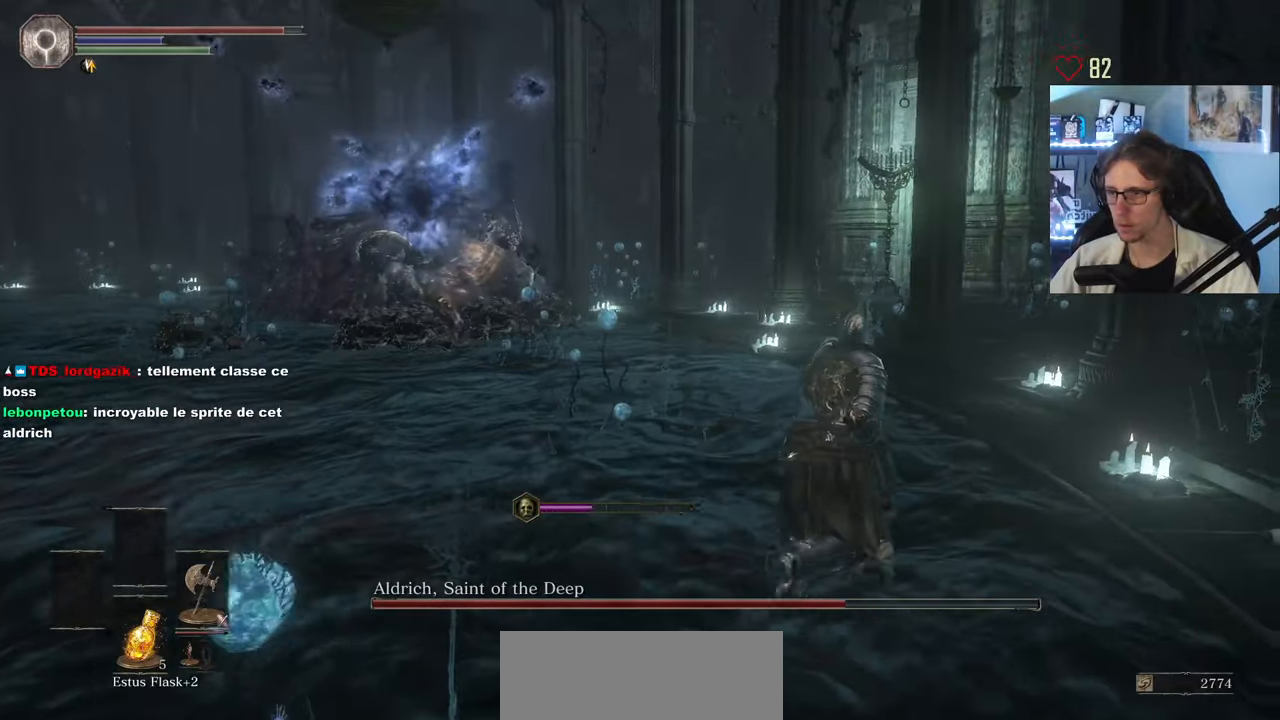
{"keys": ["d", "space", "z"], "mouse": [], "events": [[300, "d", "up"], [383, "d", "down"], [383, "space", "down"]]}
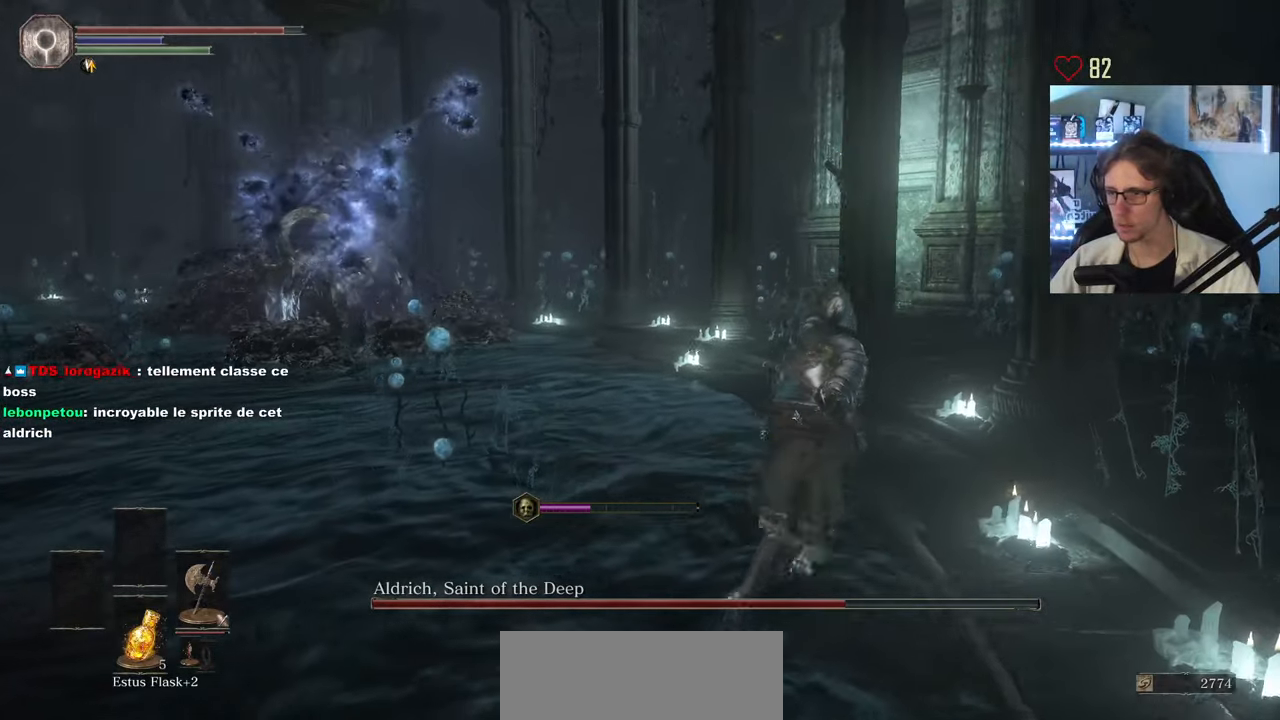
{"keys": ["space", "z"], "mouse": [], "events": [[166, "d", "up"]]}
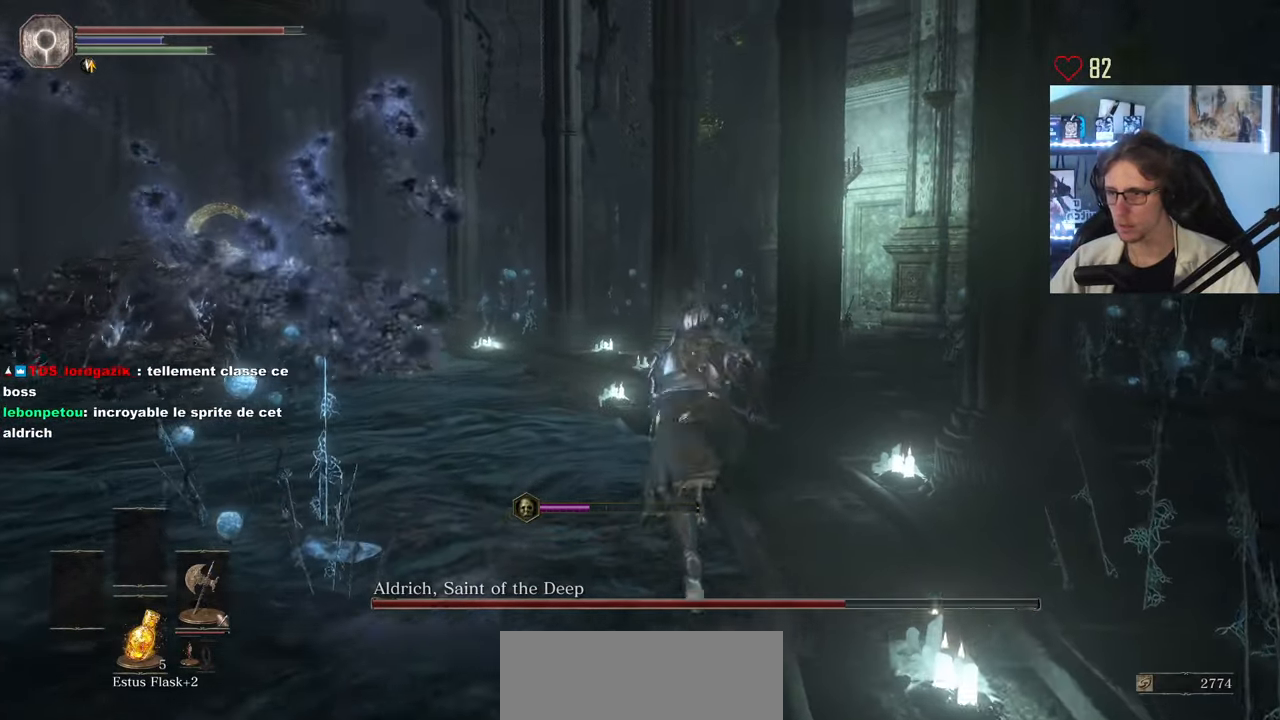
{"keys": ["d", "space", "z"], "mouse": [], "events": [[83, "d", "down"], [183, "d", "up"], [316, "d", "down"]]}
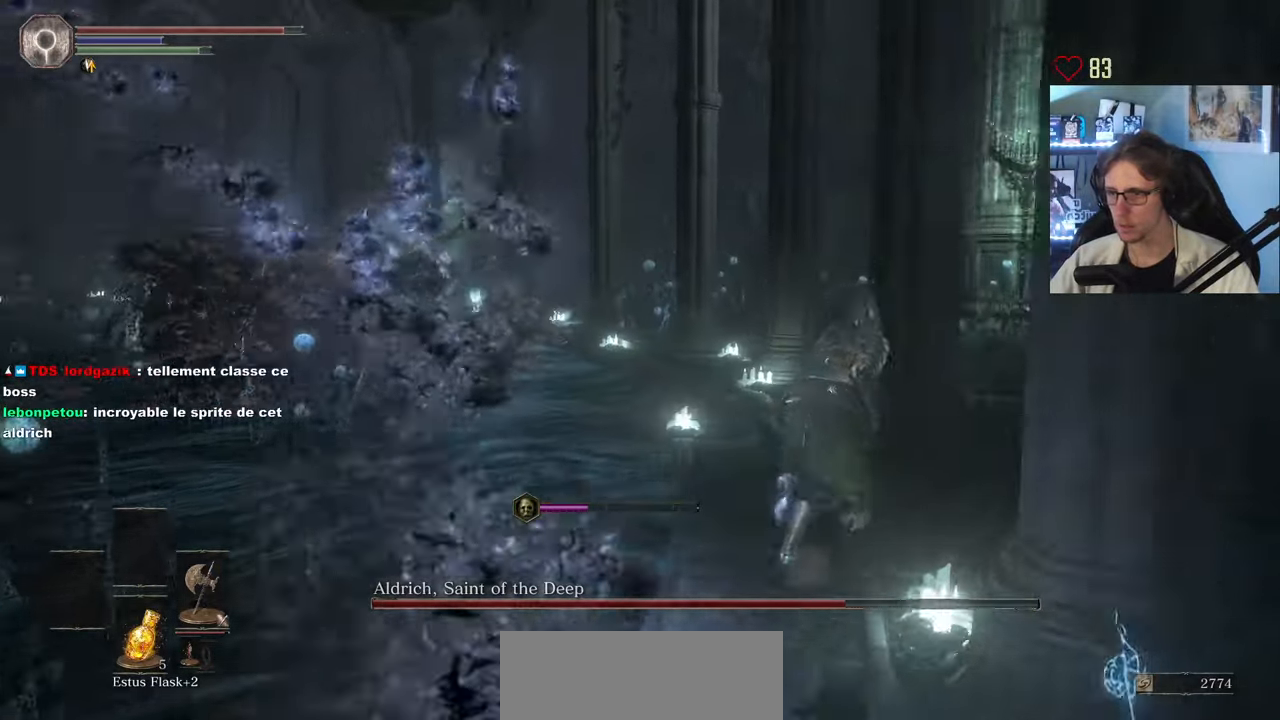
{"keys": ["d", "space", "z"], "mouse": [], "events": [[150, "z", "up"], [383, "z", "down"]]}
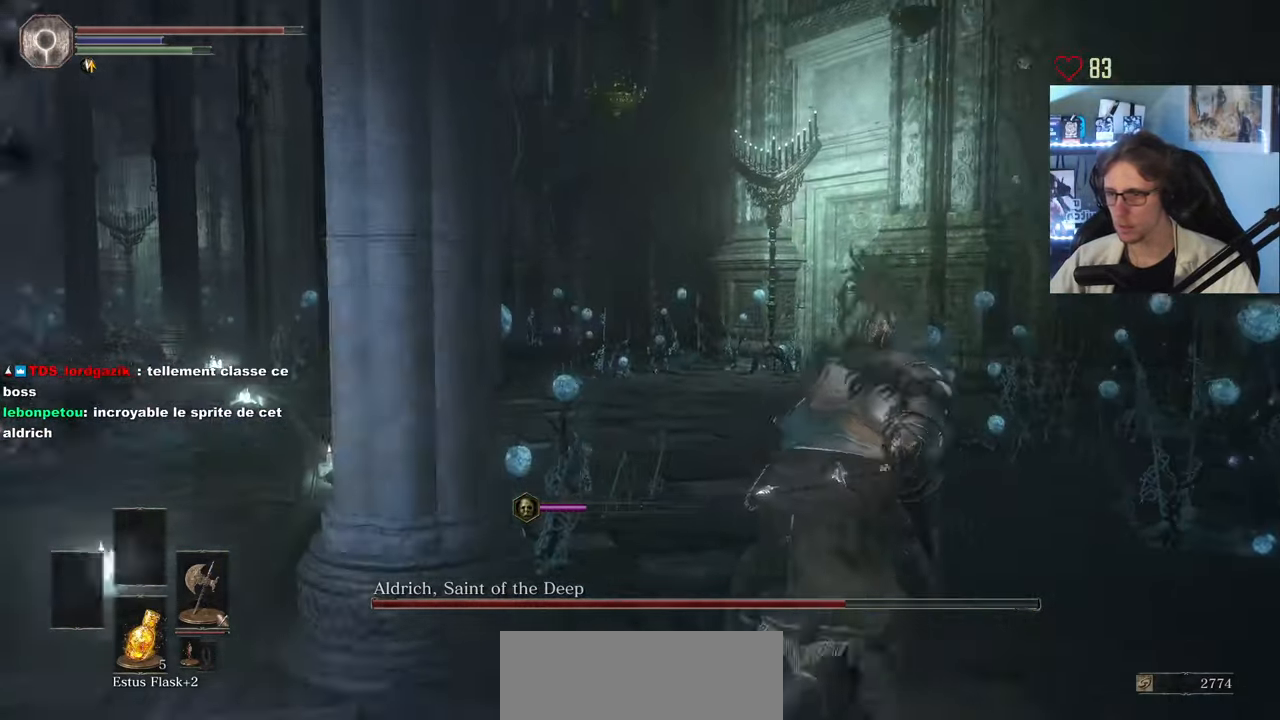
{"keys": ["d", "space", "z"], "mouse": [], "events": []}
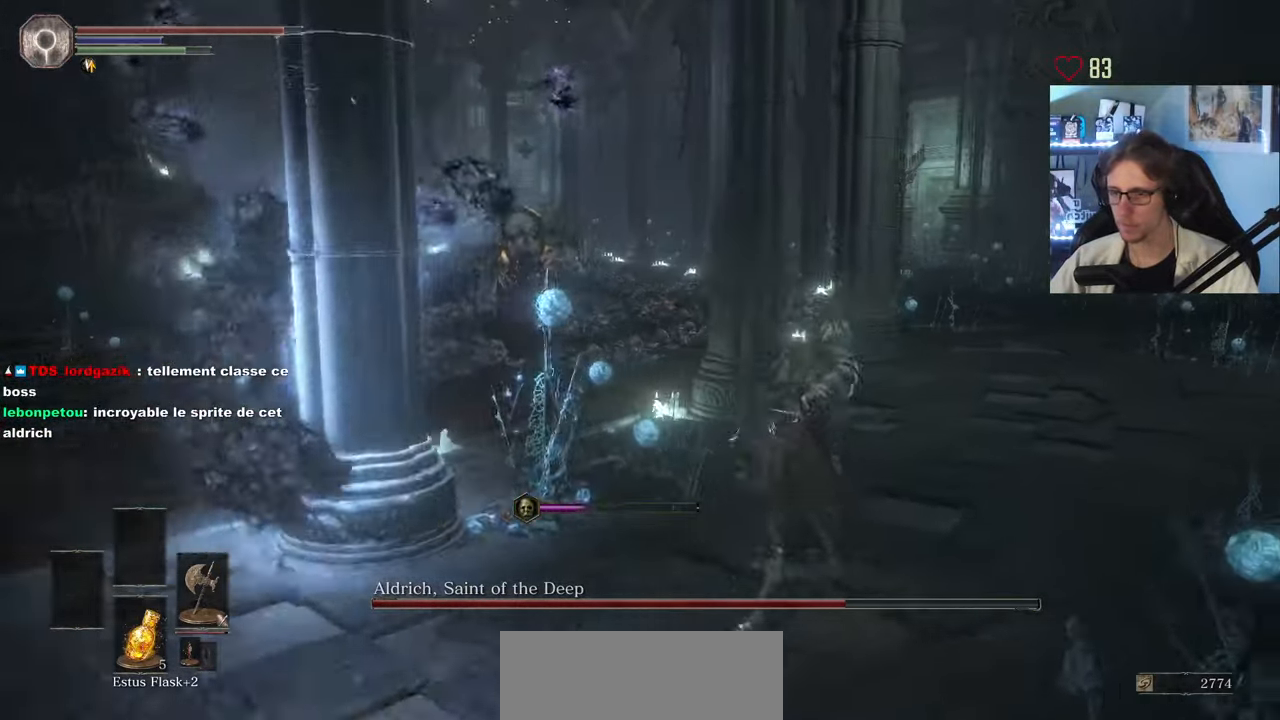
{"keys": ["d", "space", "z"], "mouse": [], "events": []}
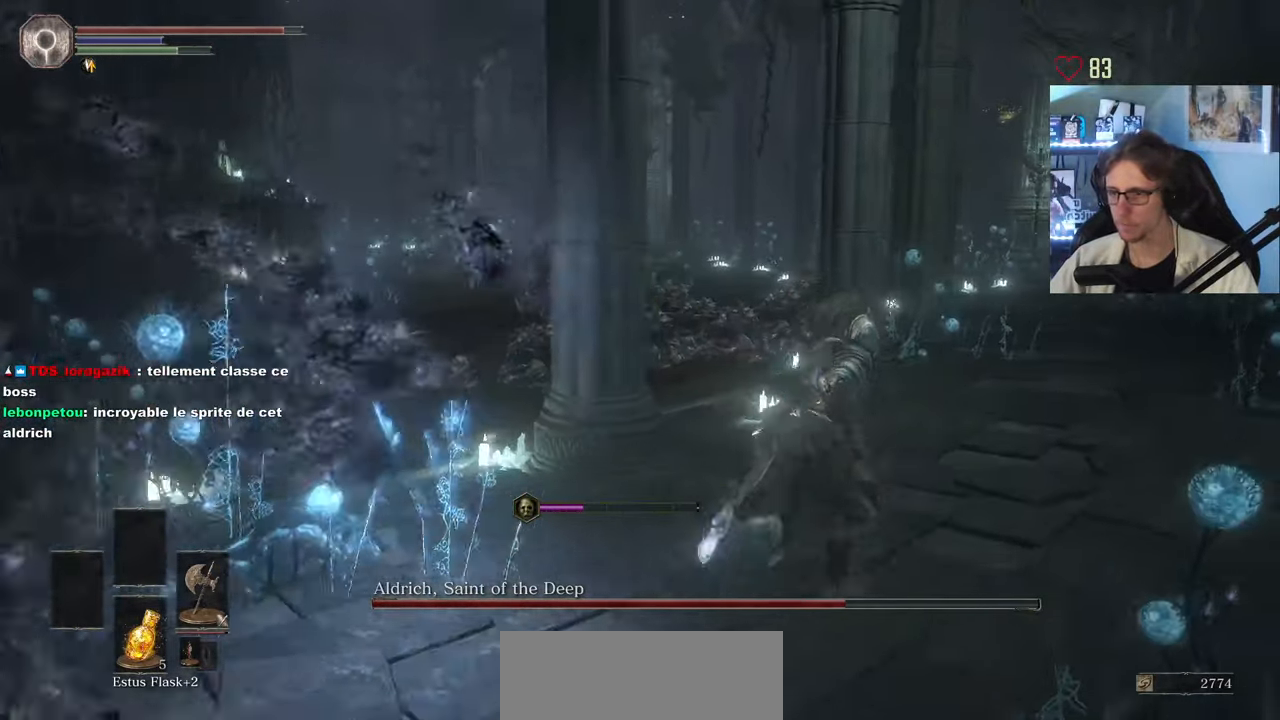
{"keys": ["d", "space", "z"], "mouse": [], "events": []}
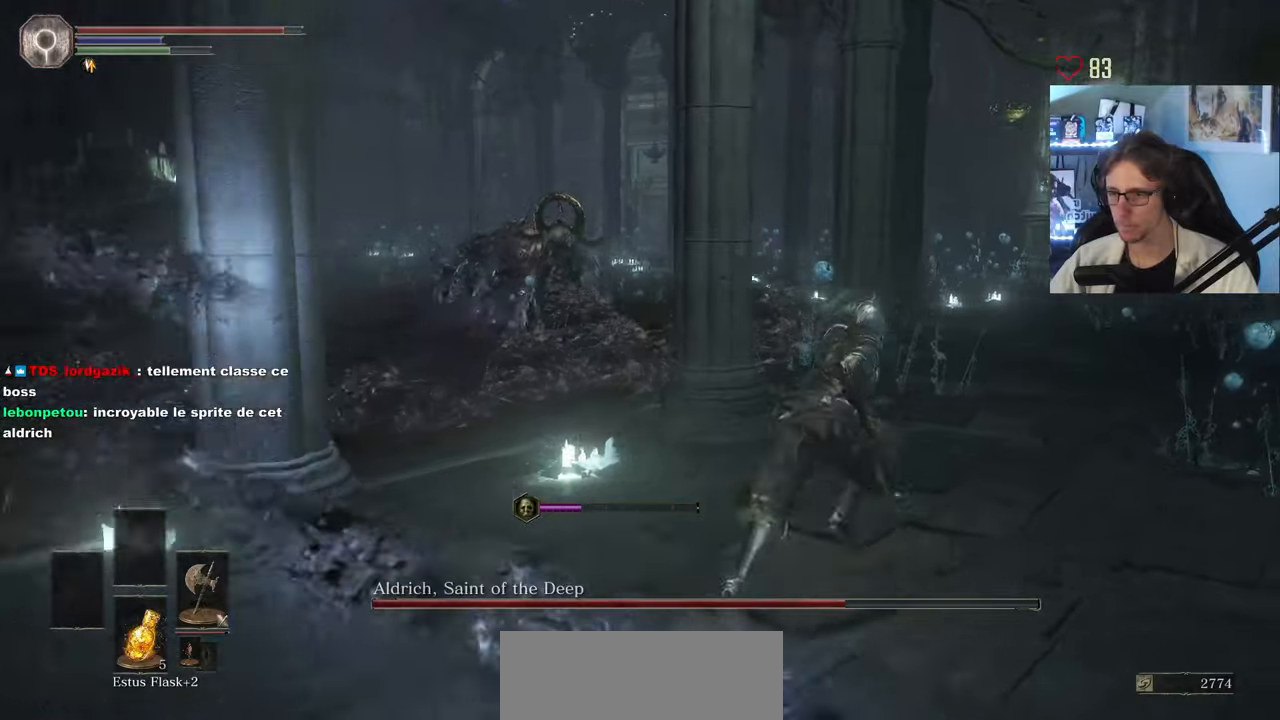
{"keys": ["d", "z"], "mouse": [], "events": [[450, "space", "up"]]}
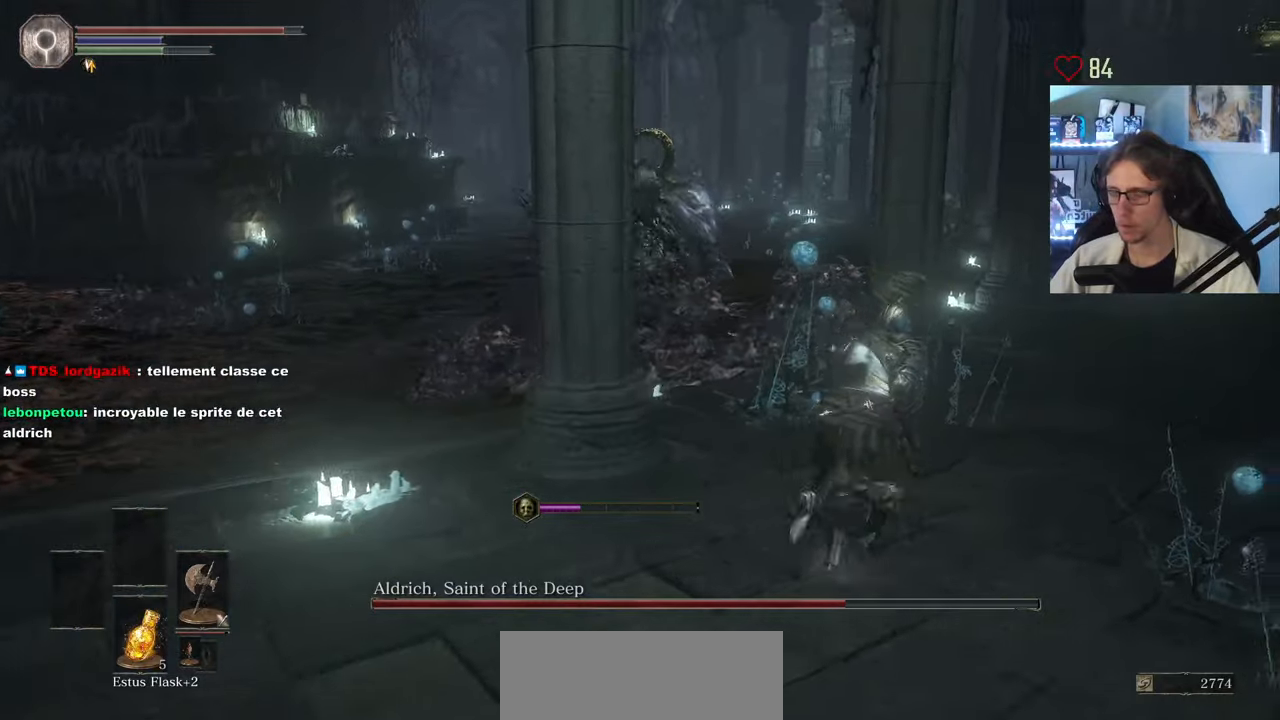
{"keys": ["d", "space", "z"], "mouse": [], "events": [[233, "space", "down"]]}
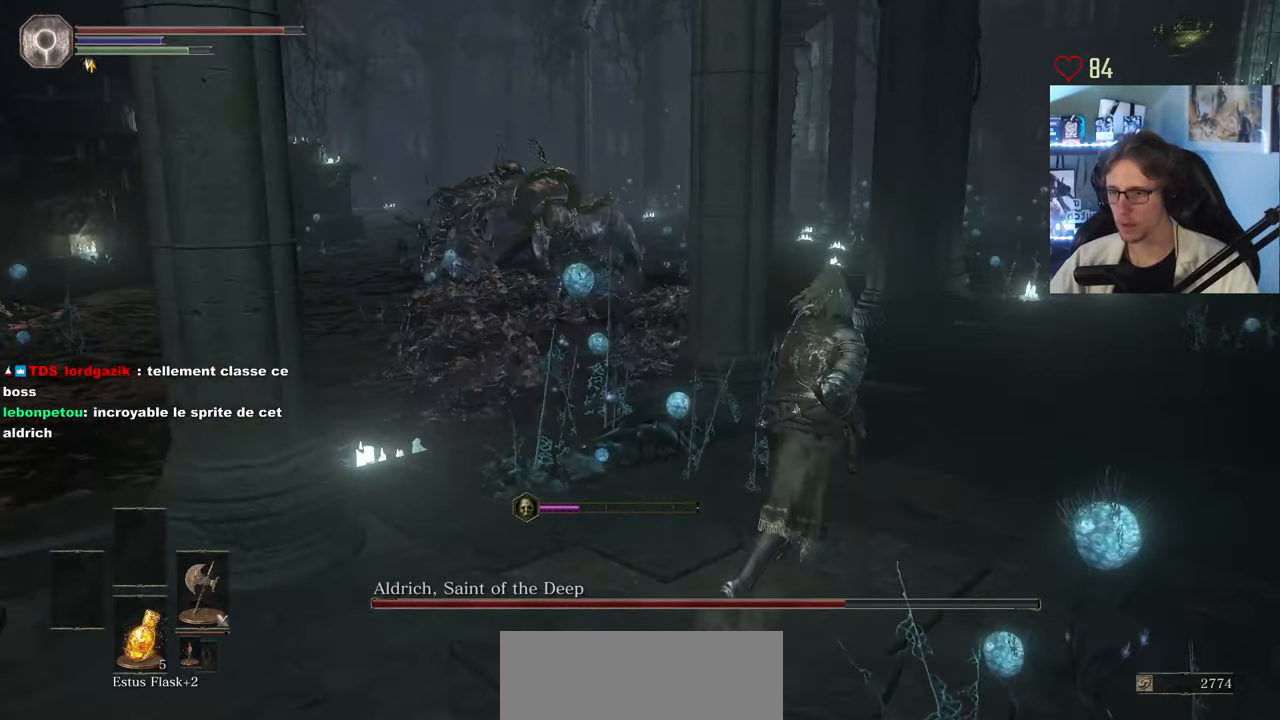
{"keys": ["d", "space", "z"], "mouse": [], "events": []}